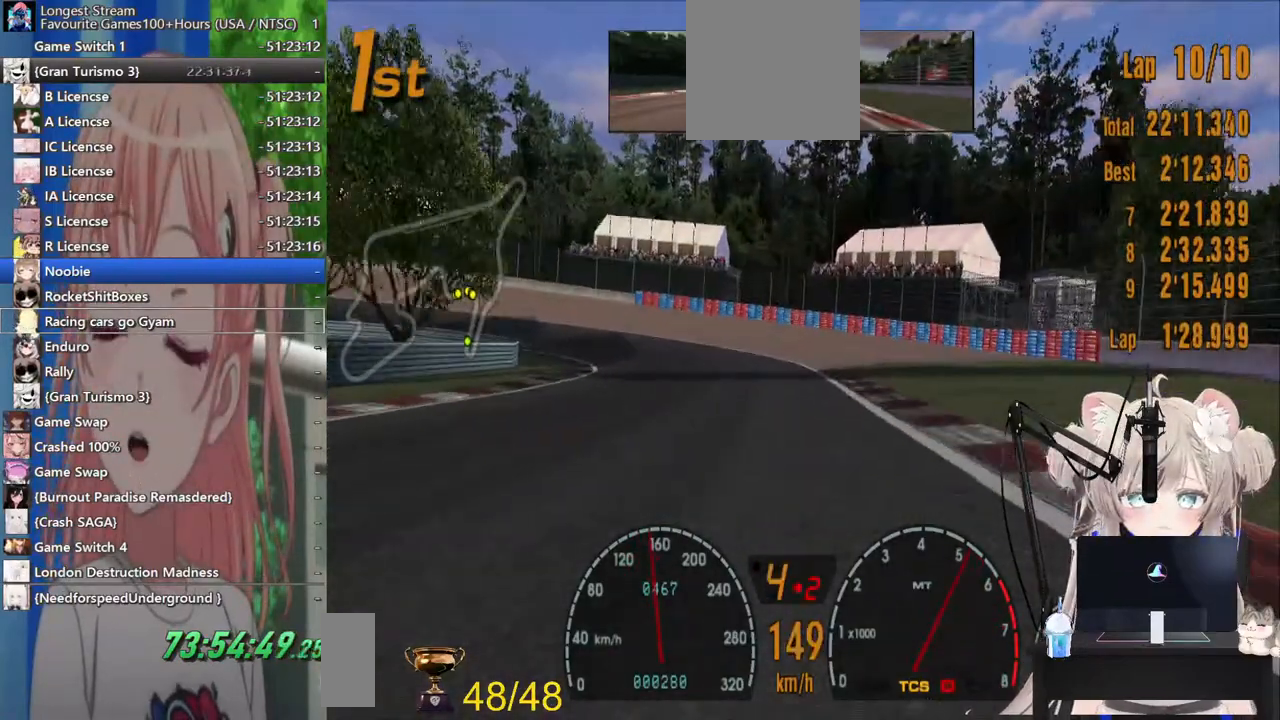
Gameplay with a controller (PlayStation layout); each line is a JSON object with the inputs held at the frame after it (dt_ms = milliseconds from this image to that frame). "events" lists button and stick changes between this image and that frame as [ms after this image, input, new state], when the widget could be followed in between. Not read: L1 R1.
{"dt_ms": 1000, "buttons": ["SQUARE"], "left_stick": "left", "right_stick": "center"}
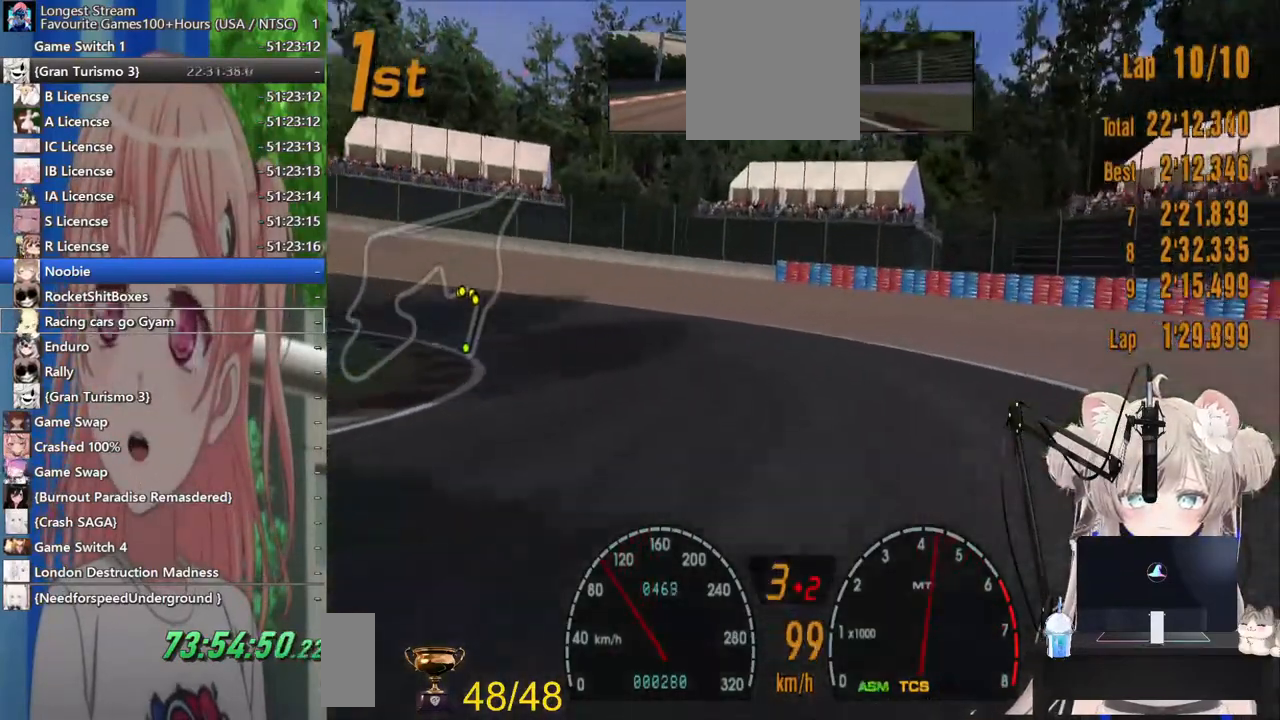
{"dt_ms": 500, "buttons": [], "left_stick": "left", "right_stick": "center", "events": [[67, "SQUARE", "up"]]}
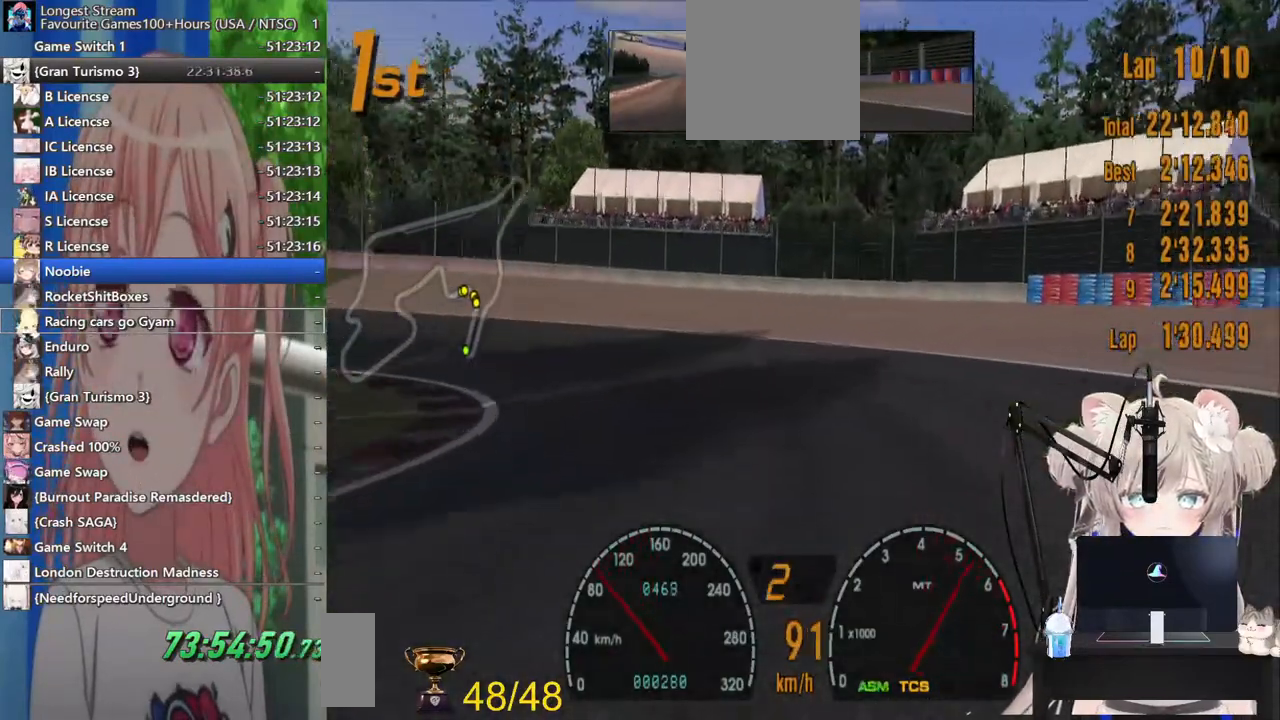
{"dt_ms": 500, "buttons": [], "left_stick": "left", "right_stick": "center", "events": []}
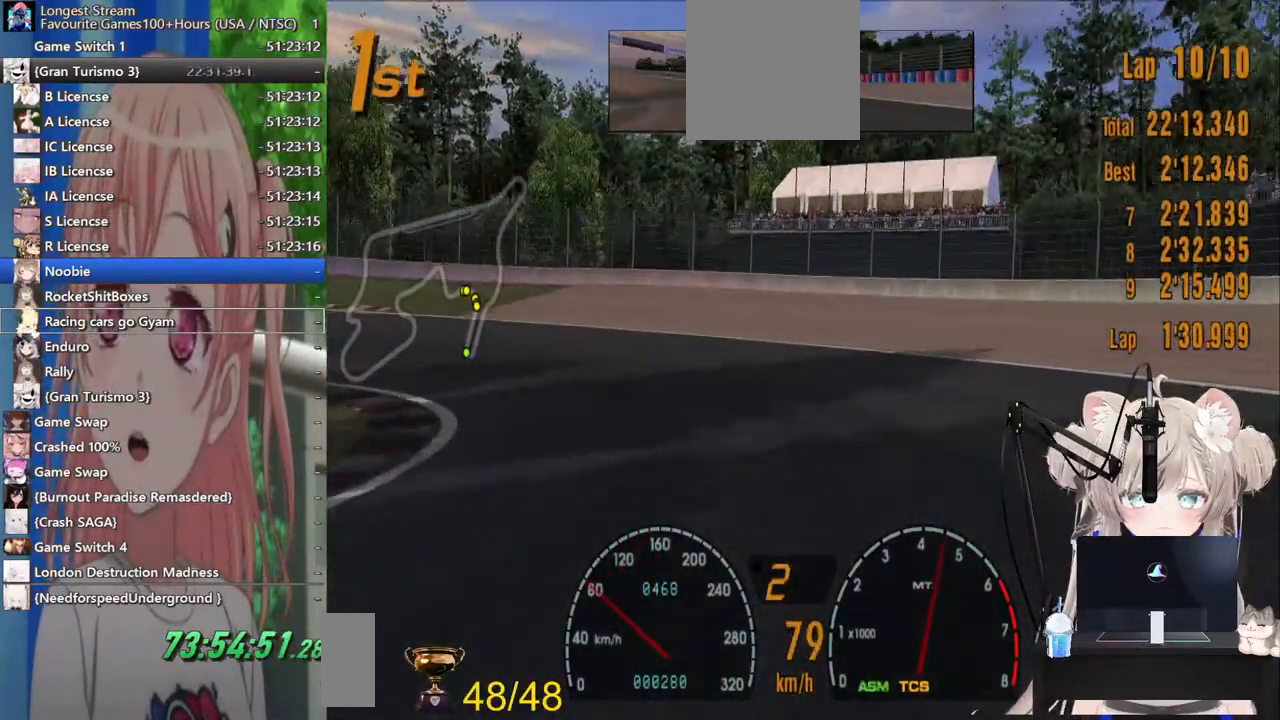
{"dt_ms": 500, "buttons": ["R2"], "left_stick": "left", "right_stick": "center", "events": [[100, "CIRCLE", "down"], [183, "CIRCLE", "up"], [333, "R2", "down"]]}
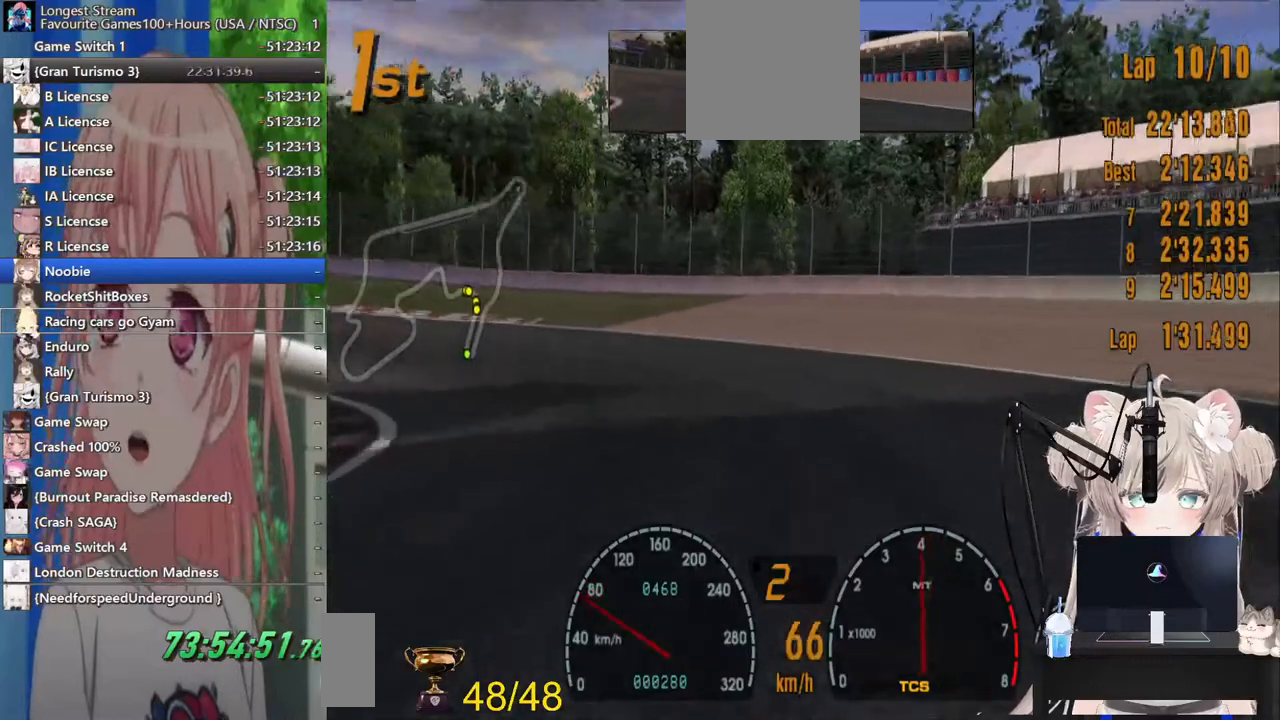
{"dt_ms": 500, "buttons": ["R2"], "left_stick": "left", "right_stick": "center", "events": []}
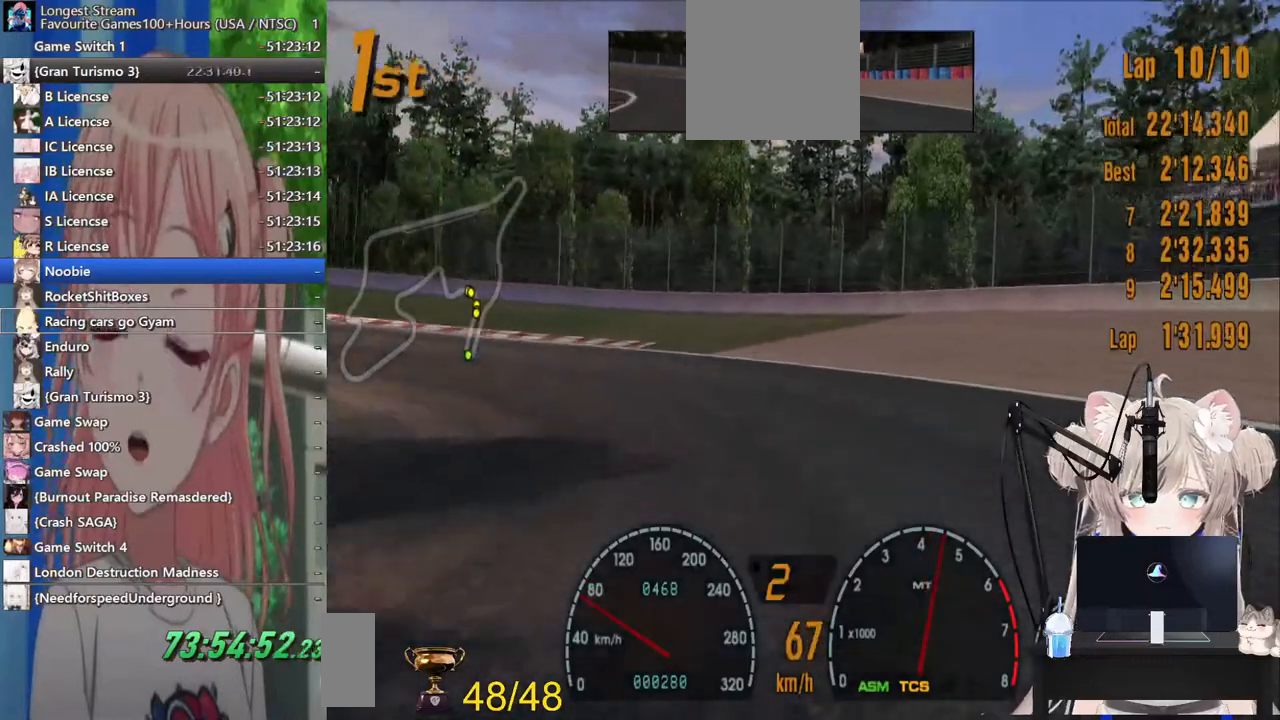
{"dt_ms": 500, "buttons": ["R2"], "left_stick": "left", "right_stick": "center", "events": []}
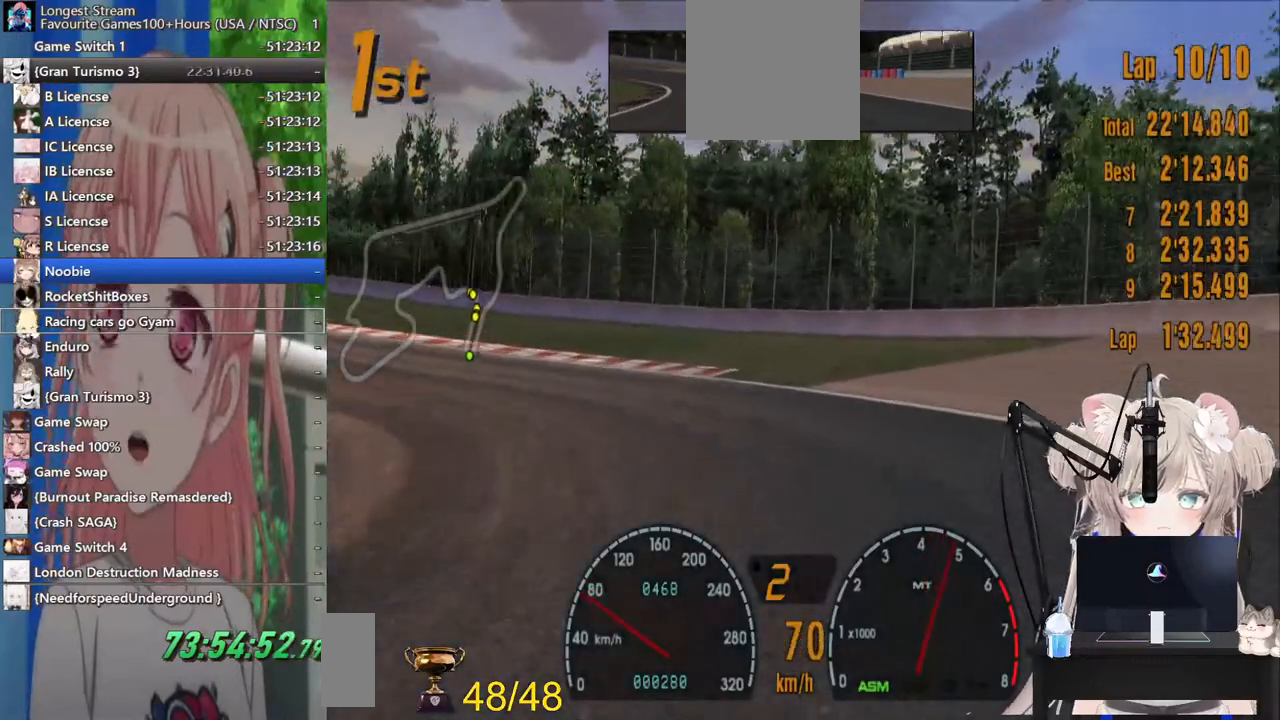
{"dt_ms": 500, "buttons": ["R2"], "left_stick": "left", "right_stick": "center", "events": []}
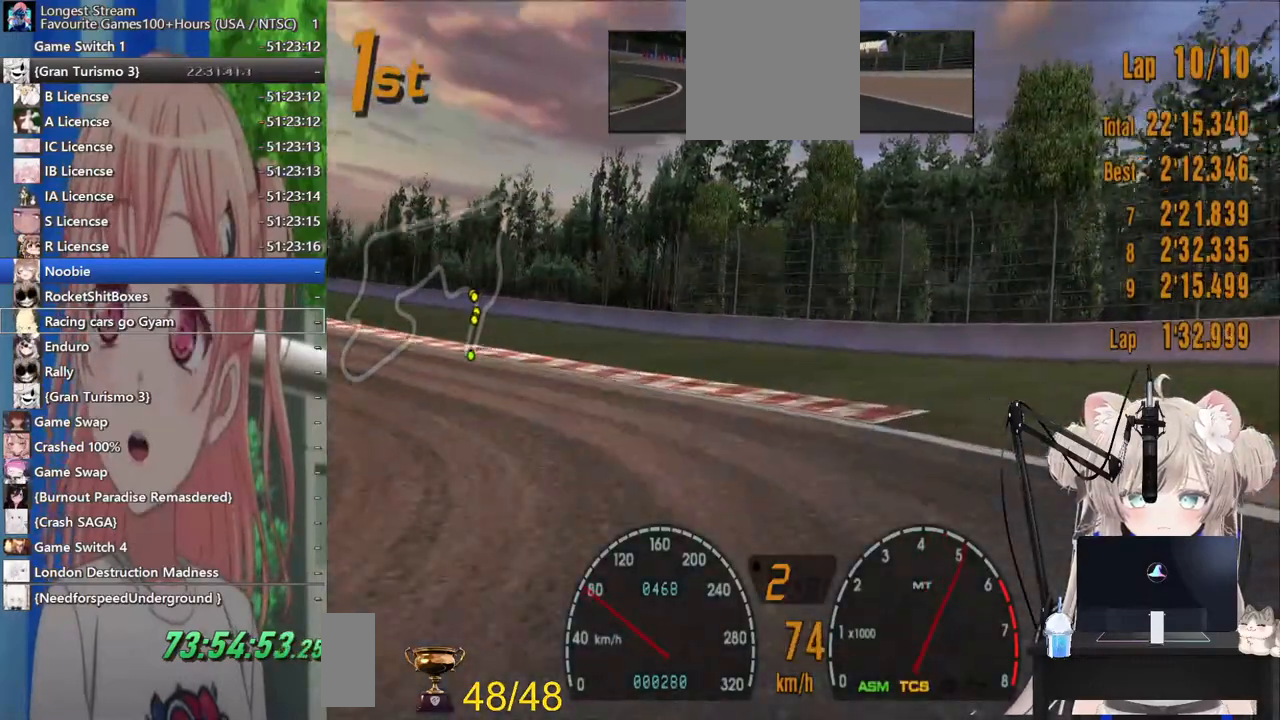
{"dt_ms": 500, "buttons": ["R2"], "left_stick": "left", "right_stick": "center", "events": []}
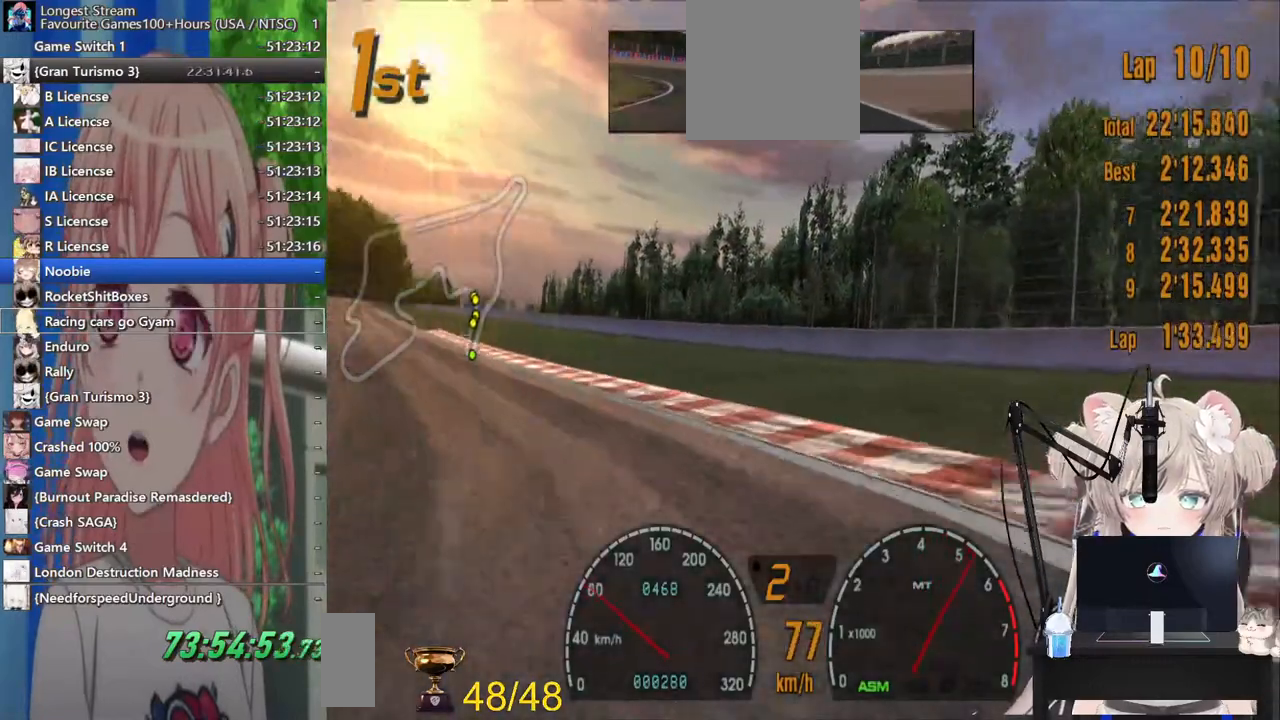
{"dt_ms": 500, "buttons": ["R2"], "left_stick": "left", "right_stick": "center", "events": []}
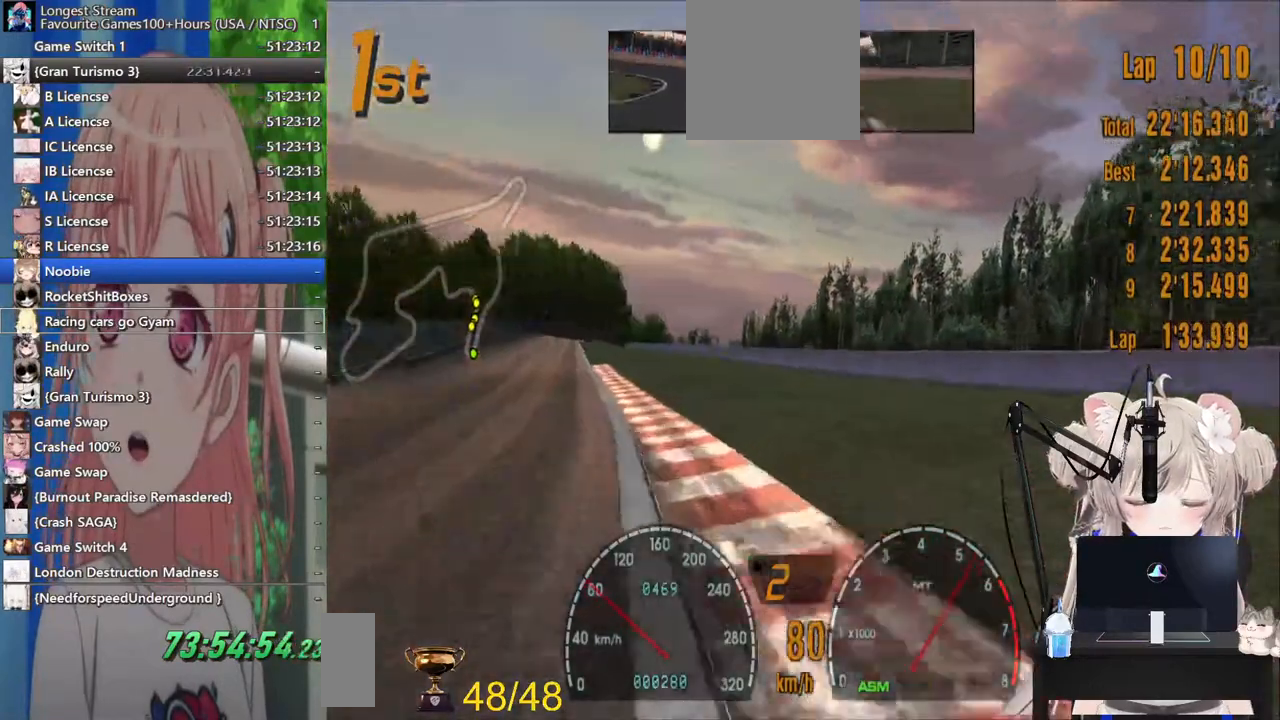
{"dt_ms": 500, "buttons": ["R2"], "left_stick": "left", "right_stick": "center", "events": []}
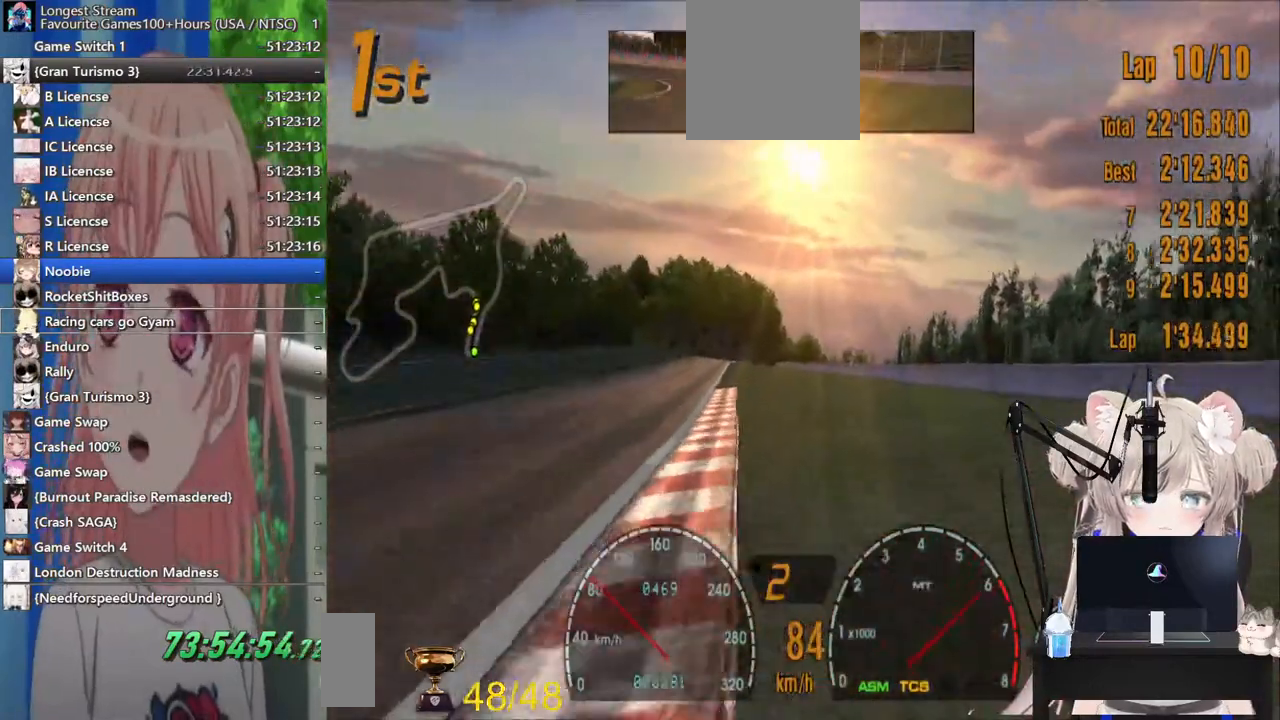
{"dt_ms": 500, "buttons": ["R2"], "left_stick": "left", "right_stick": "center", "events": []}
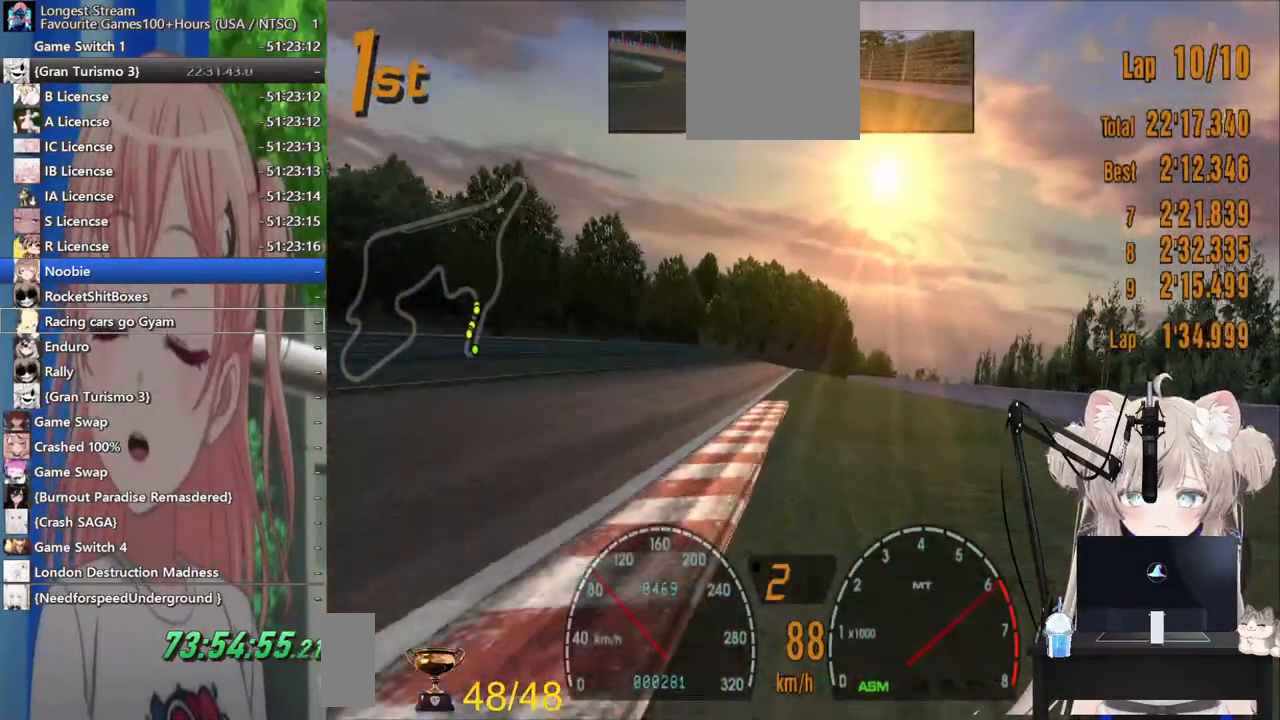
{"dt_ms": 500, "buttons": ["R2"], "left_stick": "center", "right_stick": "center", "events": [[183, "left_stick", "center"]]}
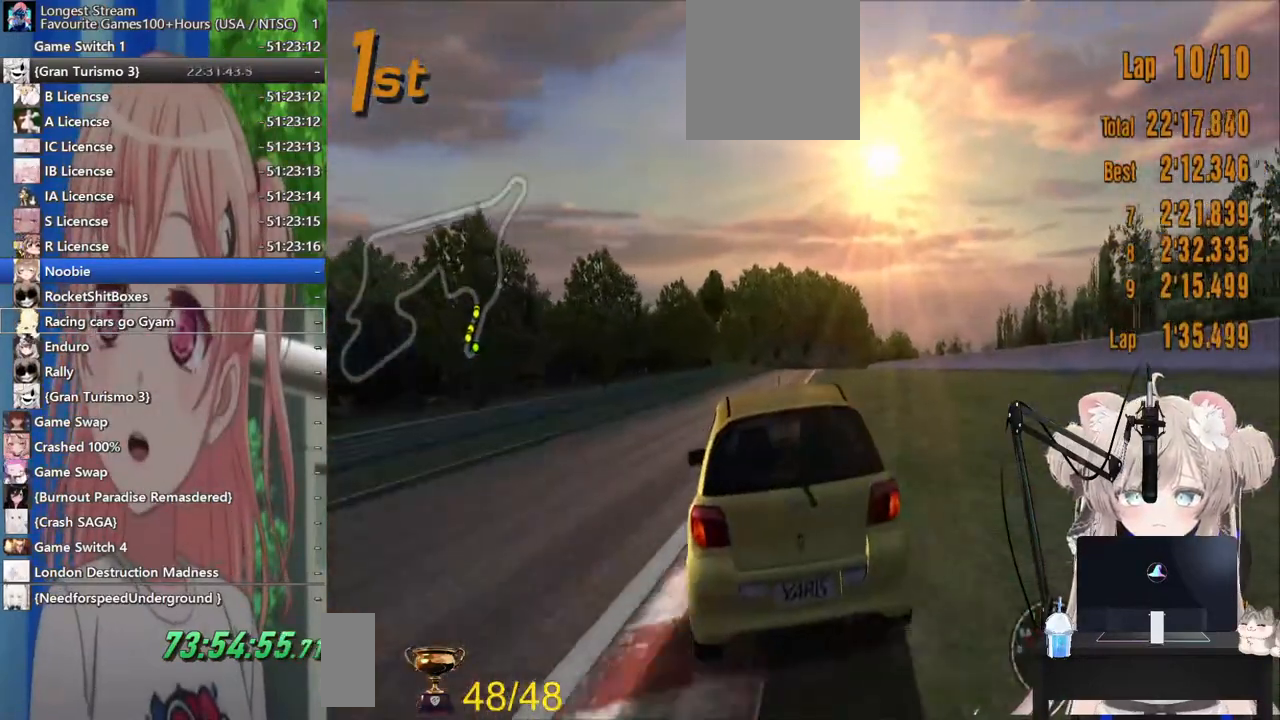
{"dt_ms": 500, "buttons": ["R2"], "left_stick": "center", "right_stick": "center", "events": [[83, "left_stick", "up-right"], [200, "left_stick", "center"]]}
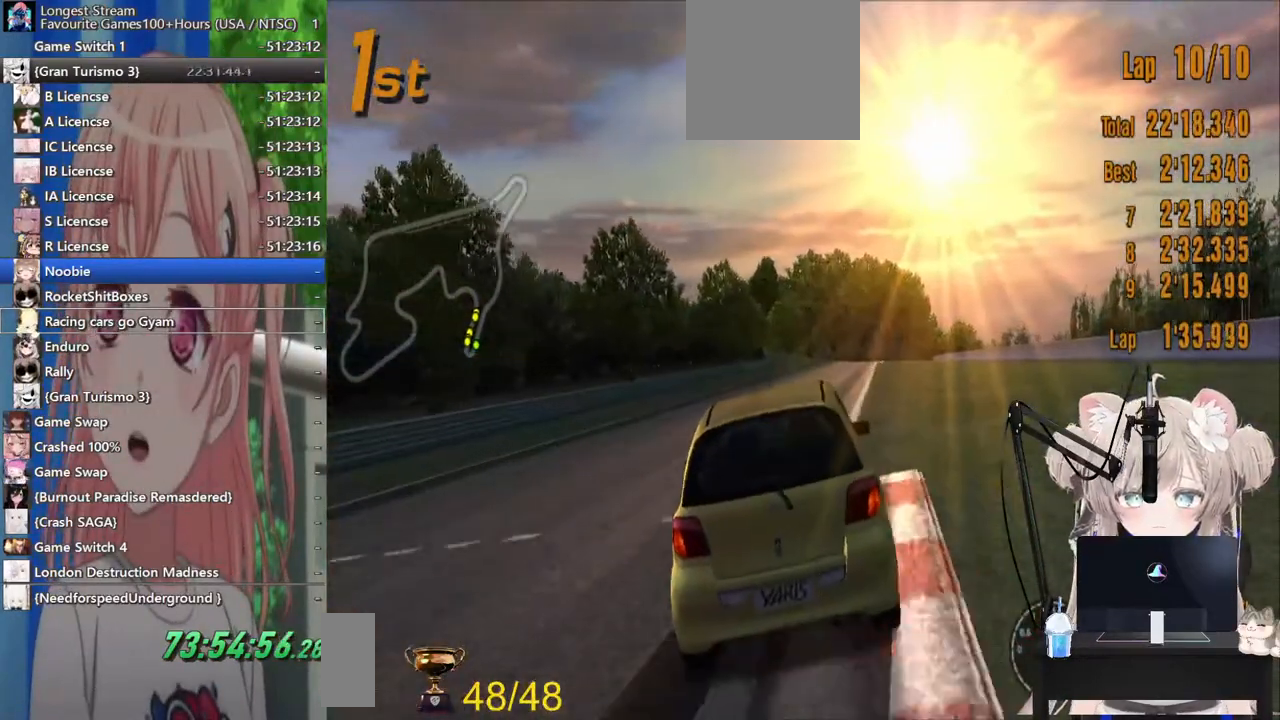
{"dt_ms": 500, "buttons": ["R2"], "left_stick": "center", "right_stick": "center", "events": [[67, "CROSS", "down"], [133, "CROSS", "up"], [150, "left_stick", "up-right"], [233, "left_stick", "center"]]}
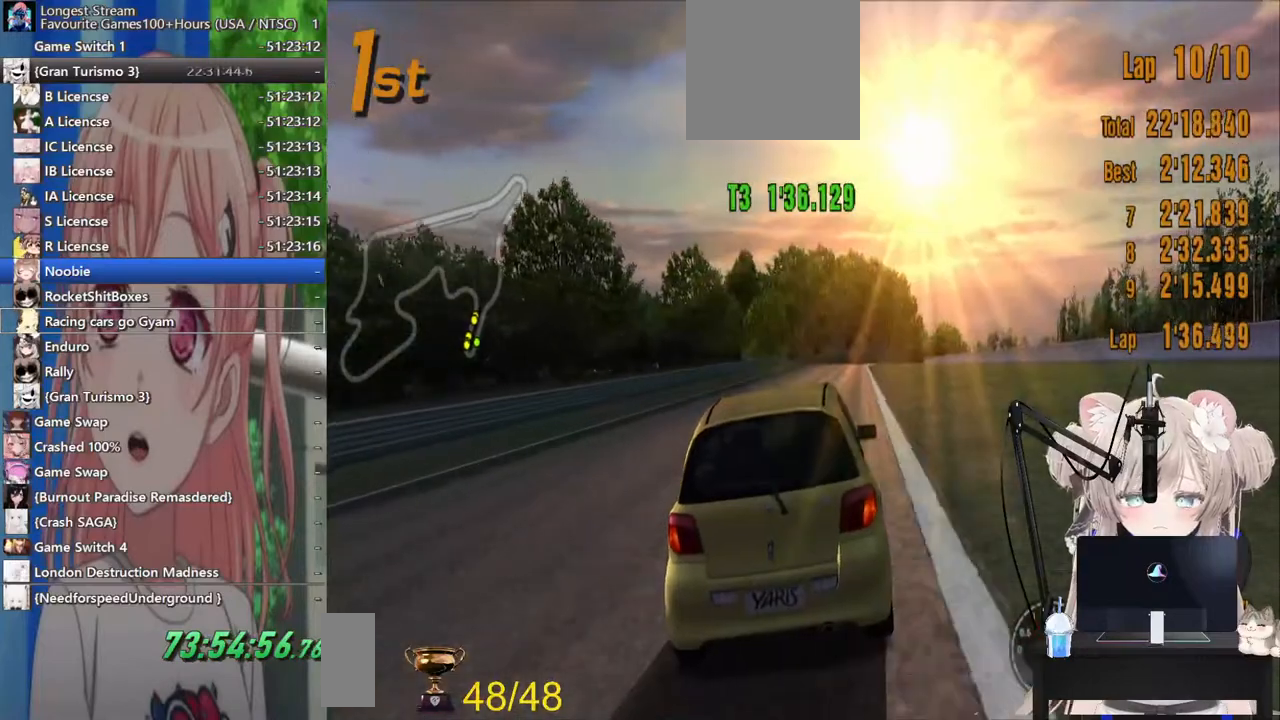
{"dt_ms": 500, "buttons": ["R2"], "left_stick": "center", "right_stick": "center", "events": []}
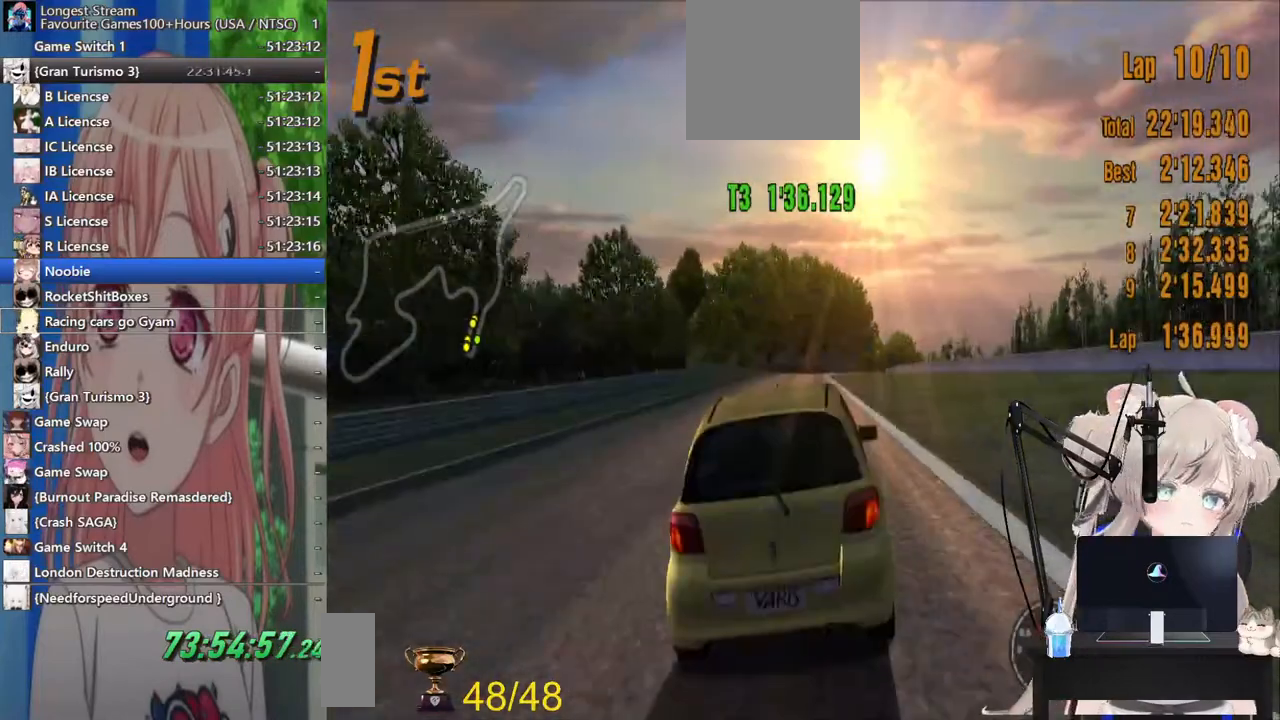
{"dt_ms": 1000, "buttons": ["R2"], "left_stick": "center", "right_stick": "center"}
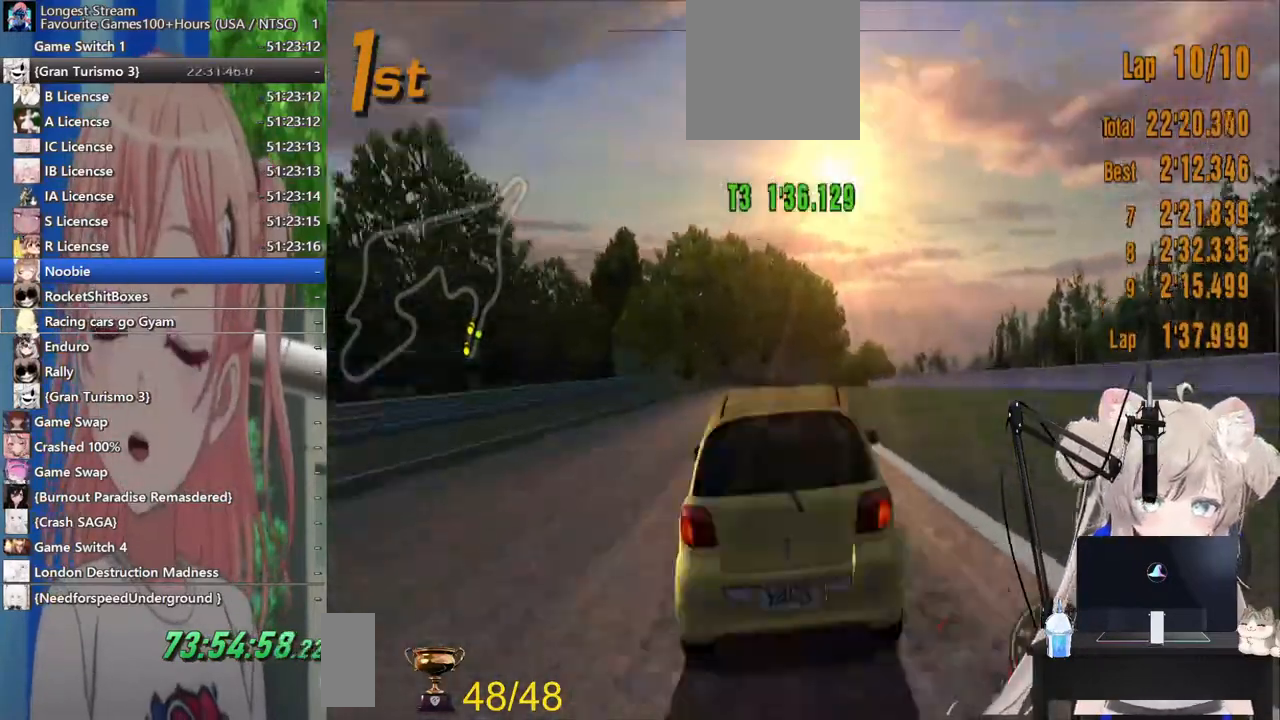
{"dt_ms": 500, "buttons": ["R2"], "left_stick": "center", "right_stick": "center", "events": []}
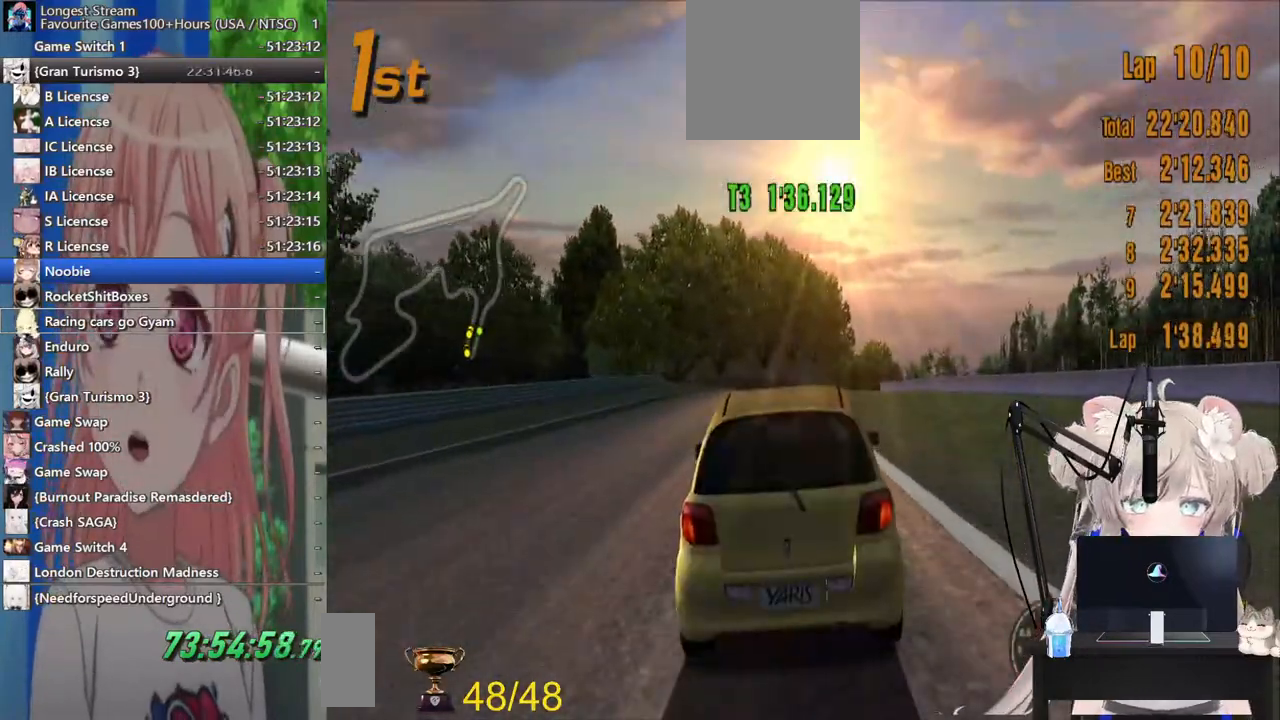
{"dt_ms": 500, "buttons": ["R2"], "left_stick": "center", "right_stick": "center"}
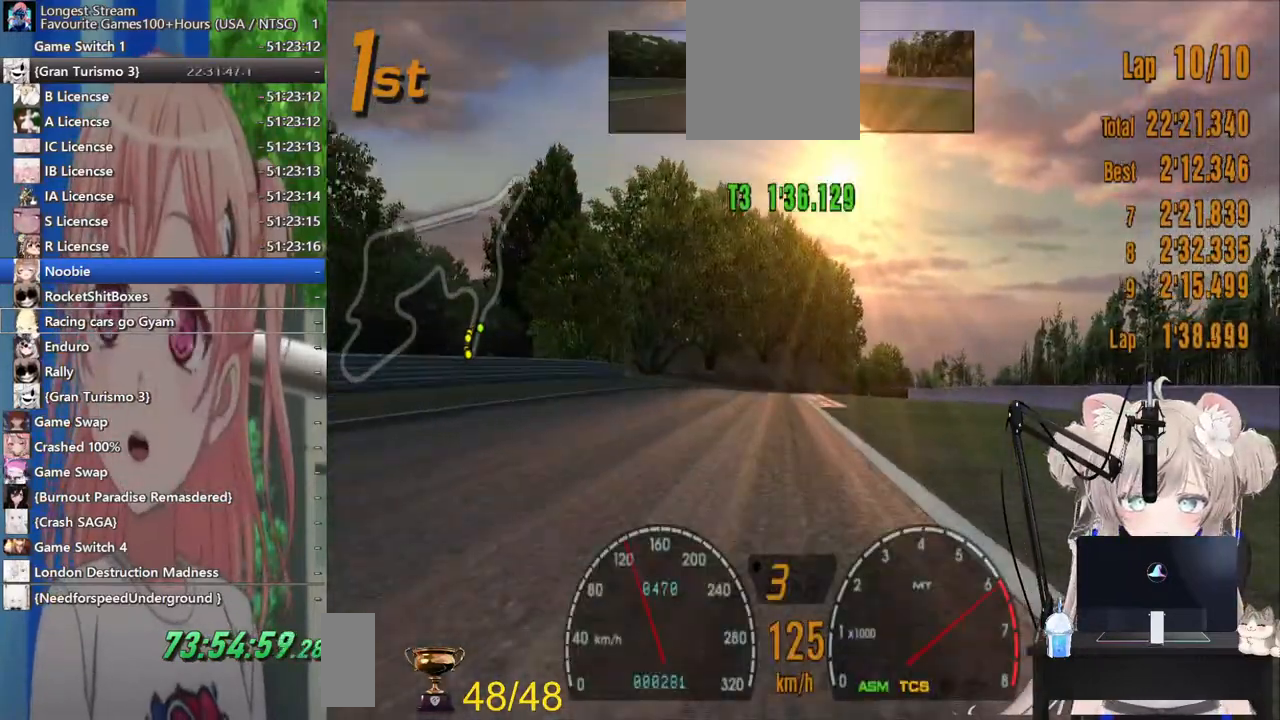
{"dt_ms": 500, "buttons": ["R2"], "left_stick": "down-right", "right_stick": "center", "events": [[500, "left_stick", "down-right"]]}
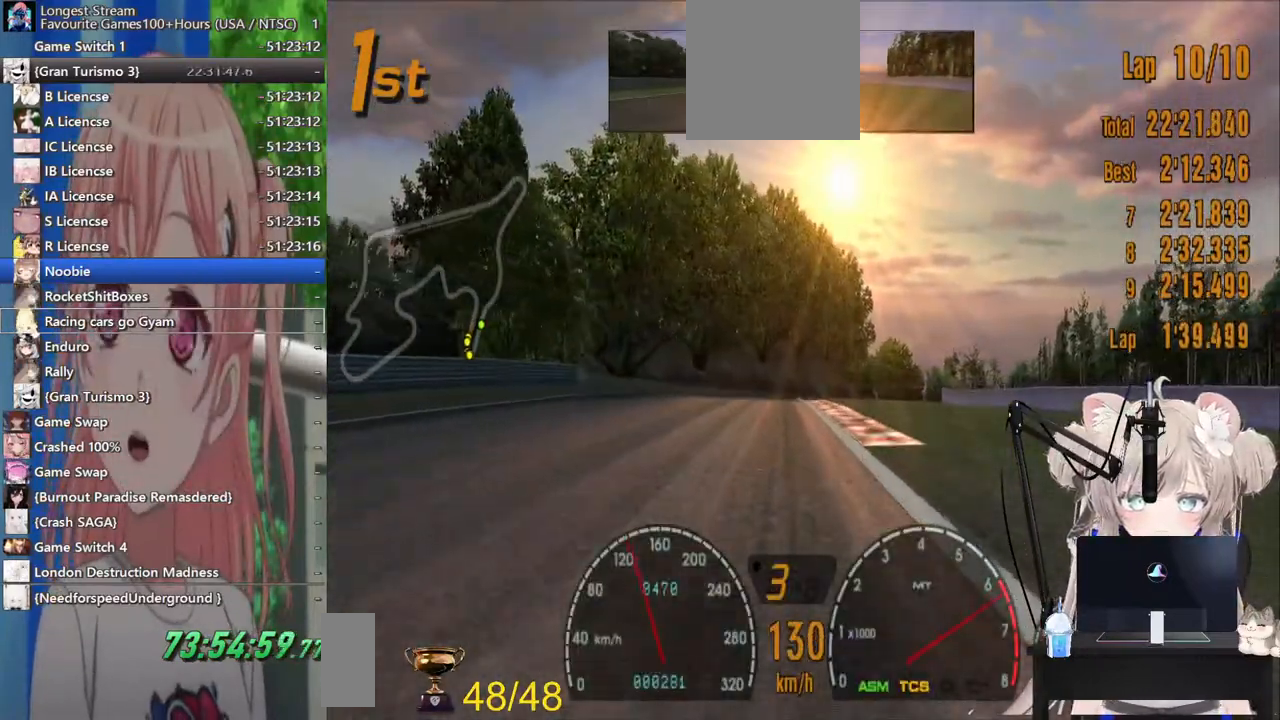
{"dt_ms": 1000, "buttons": ["R2"], "left_stick": "center", "right_stick": "center"}
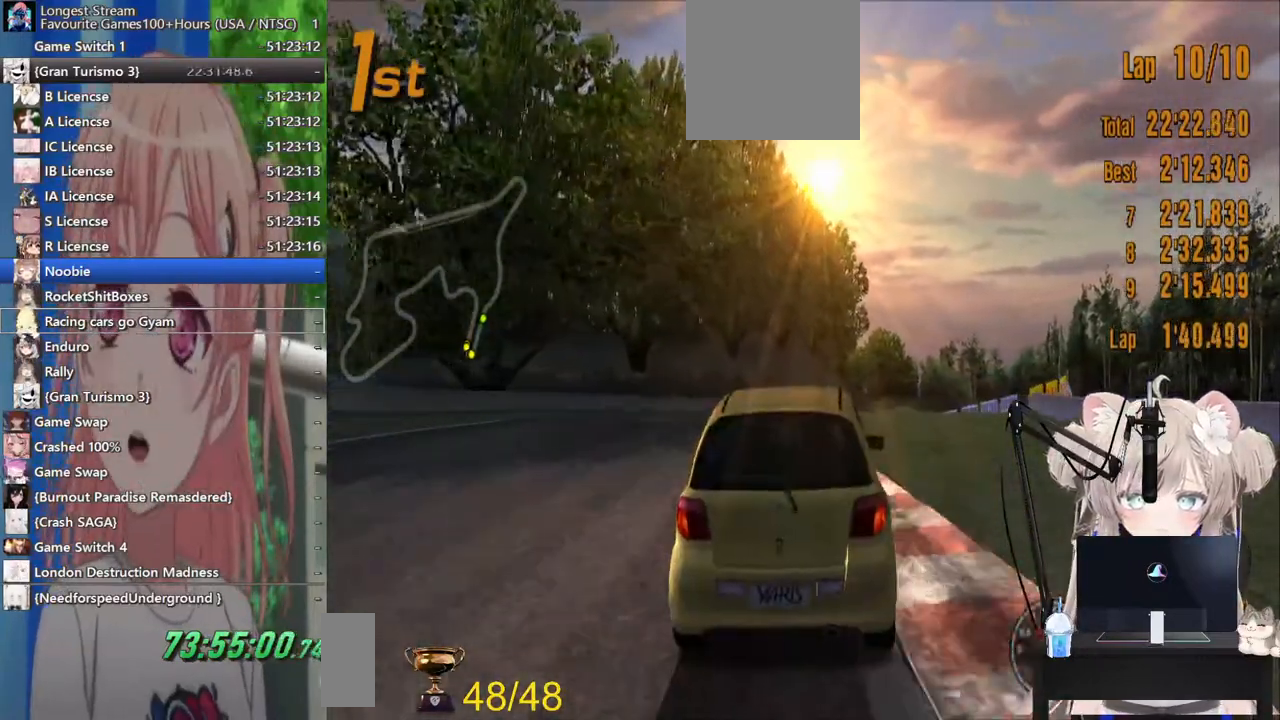
{"dt_ms": 500, "buttons": ["R2"], "left_stick": "center", "right_stick": "center", "events": [[17, "CROSS", "down"], [117, "CROSS", "up"], [300, "left_stick", "right"], [483, "left_stick", "center"]]}
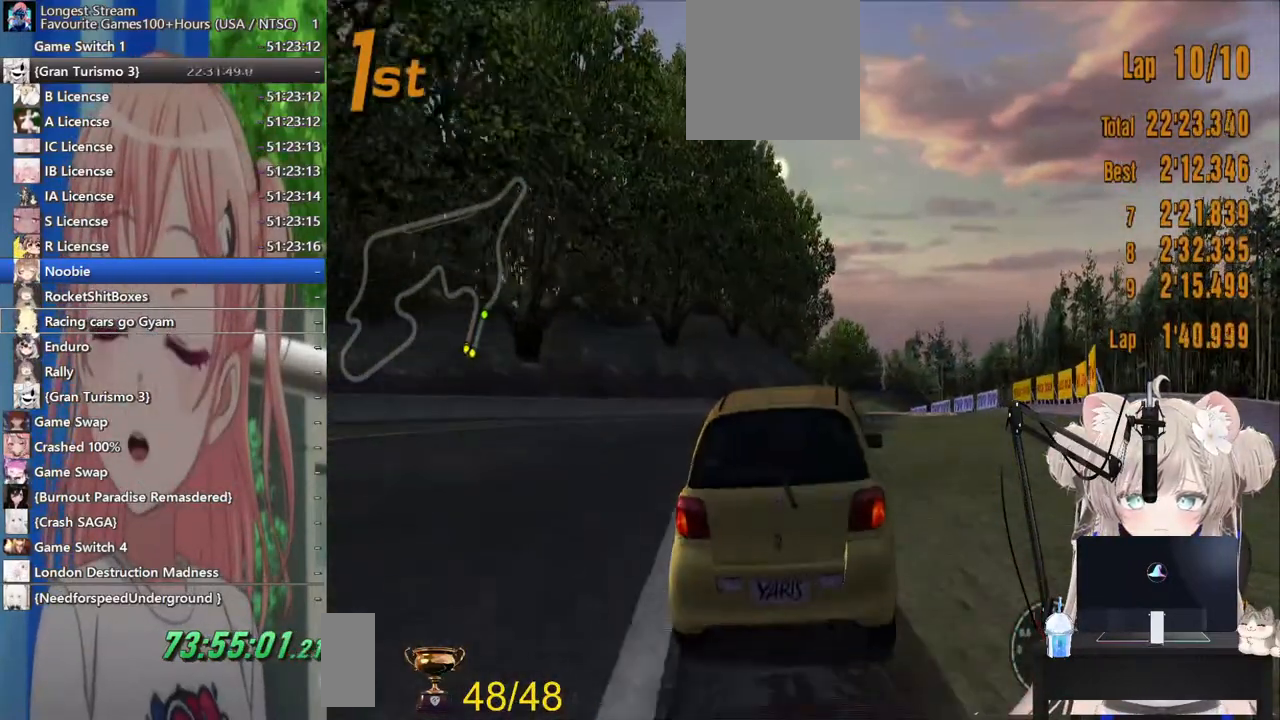
{"dt_ms": 500, "buttons": ["R2"], "left_stick": "center", "right_stick": "center", "events": [[117, "left_stick", "right"], [183, "left_stick", "center"]]}
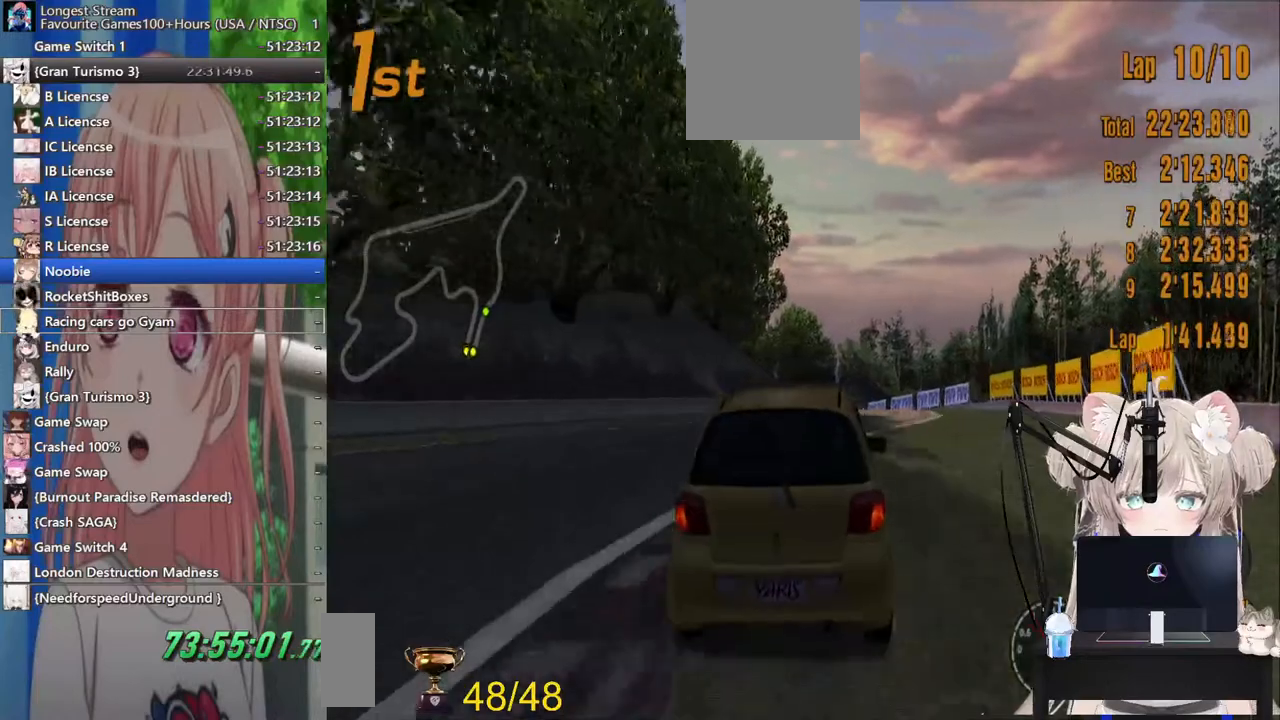
{"dt_ms": 500, "buttons": ["R2"], "left_stick": "center", "right_stick": "center", "events": []}
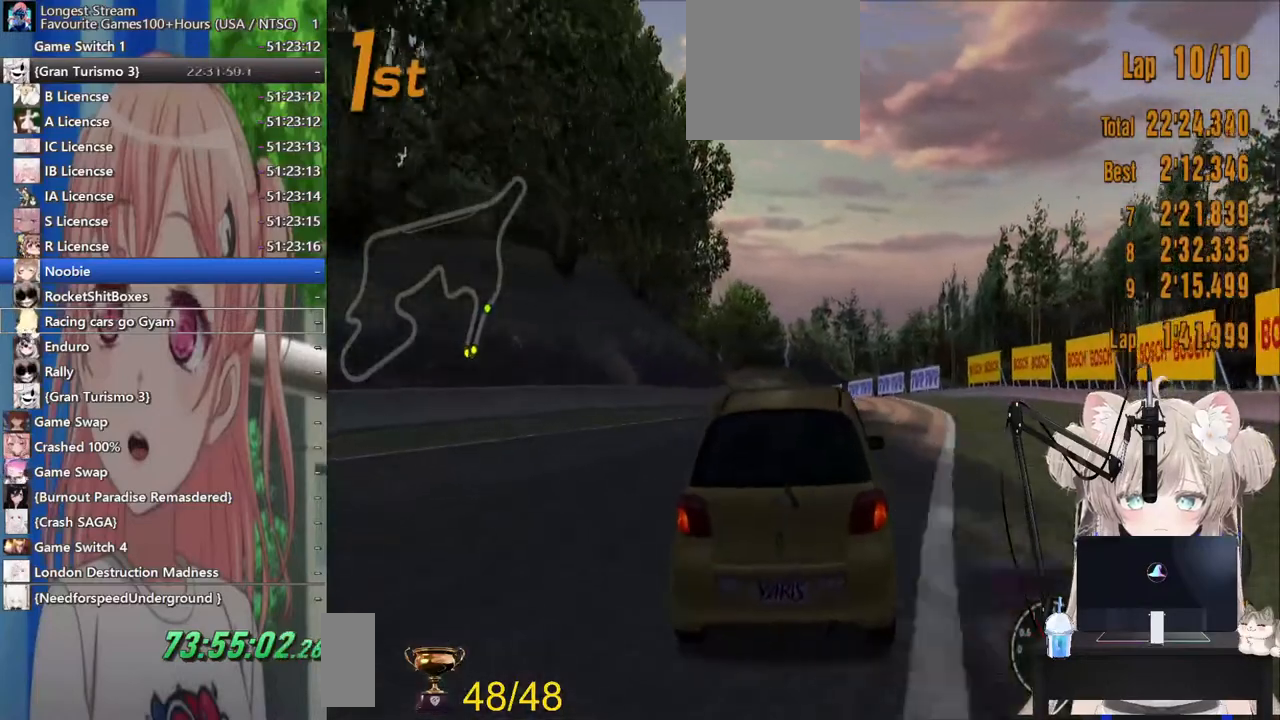
{"dt_ms": 500, "buttons": ["R2"], "left_stick": "center", "right_stick": "center", "events": []}
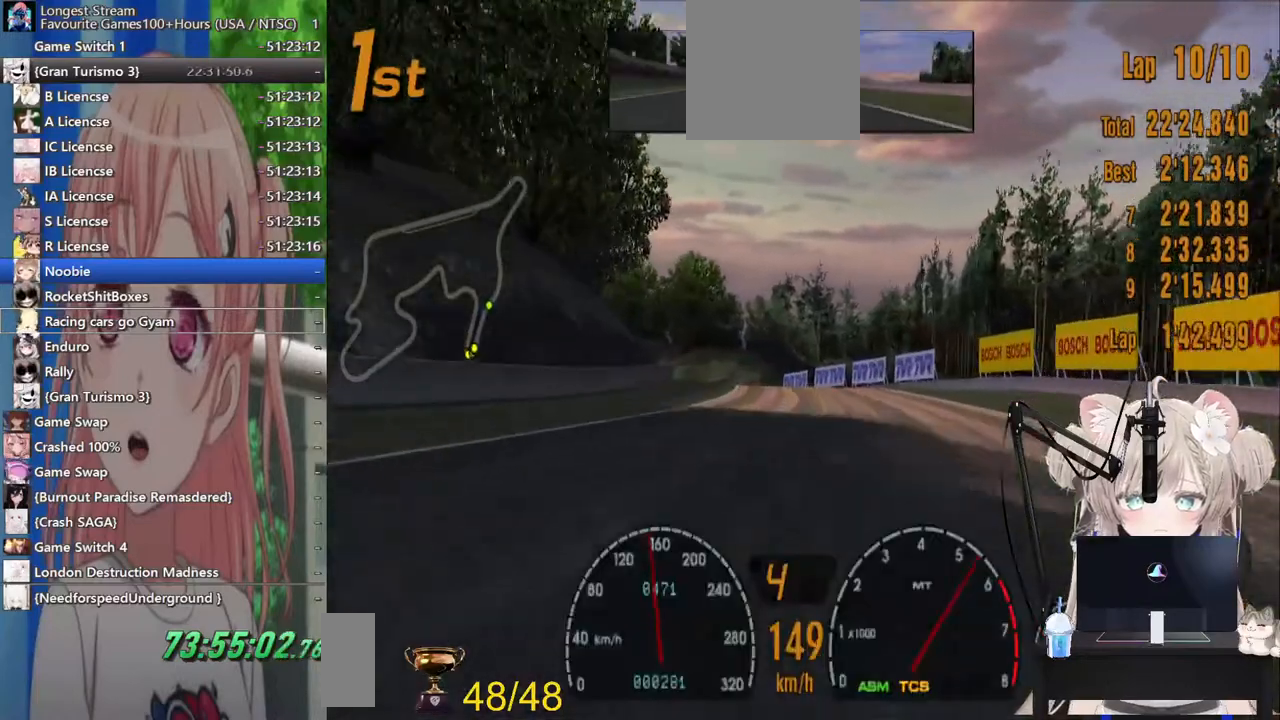
{"dt_ms": 500, "buttons": ["R2"], "left_stick": "center", "right_stick": "center", "events": []}
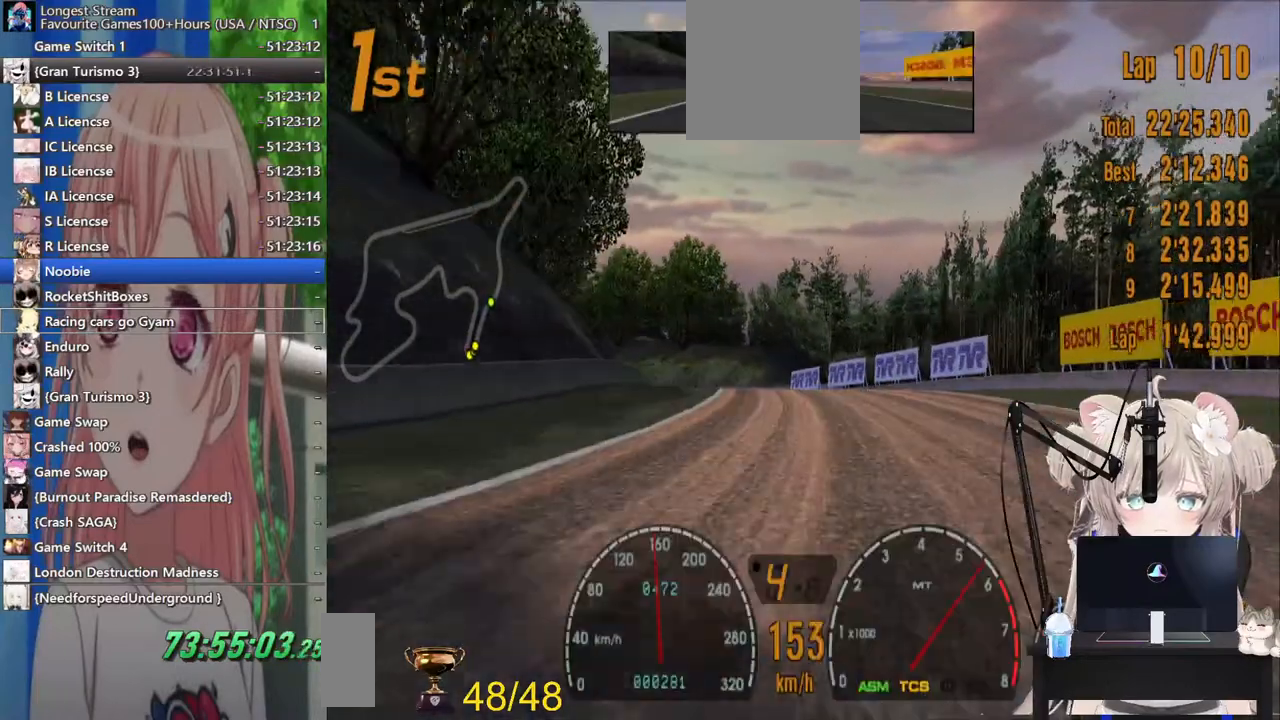
{"dt_ms": 500, "buttons": ["R2"], "left_stick": "center", "right_stick": "center", "events": []}
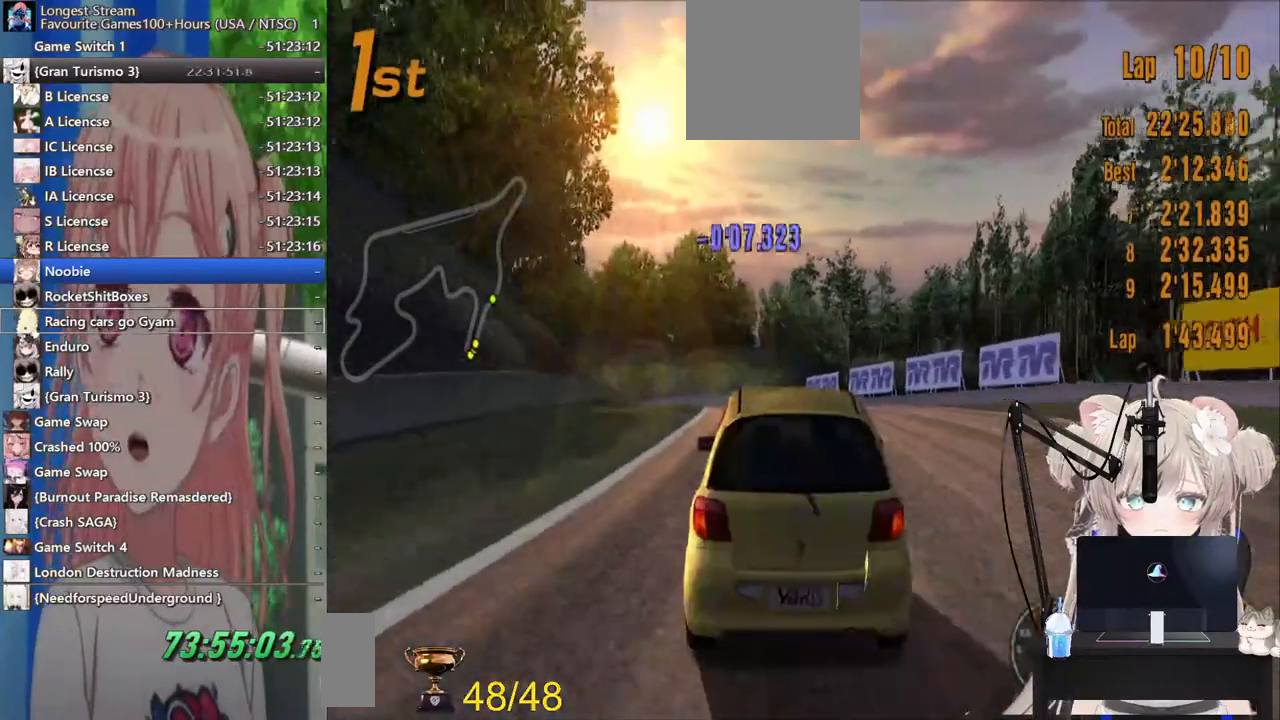
{"dt_ms": 500, "buttons": ["R2"], "left_stick": "left", "right_stick": "center"}
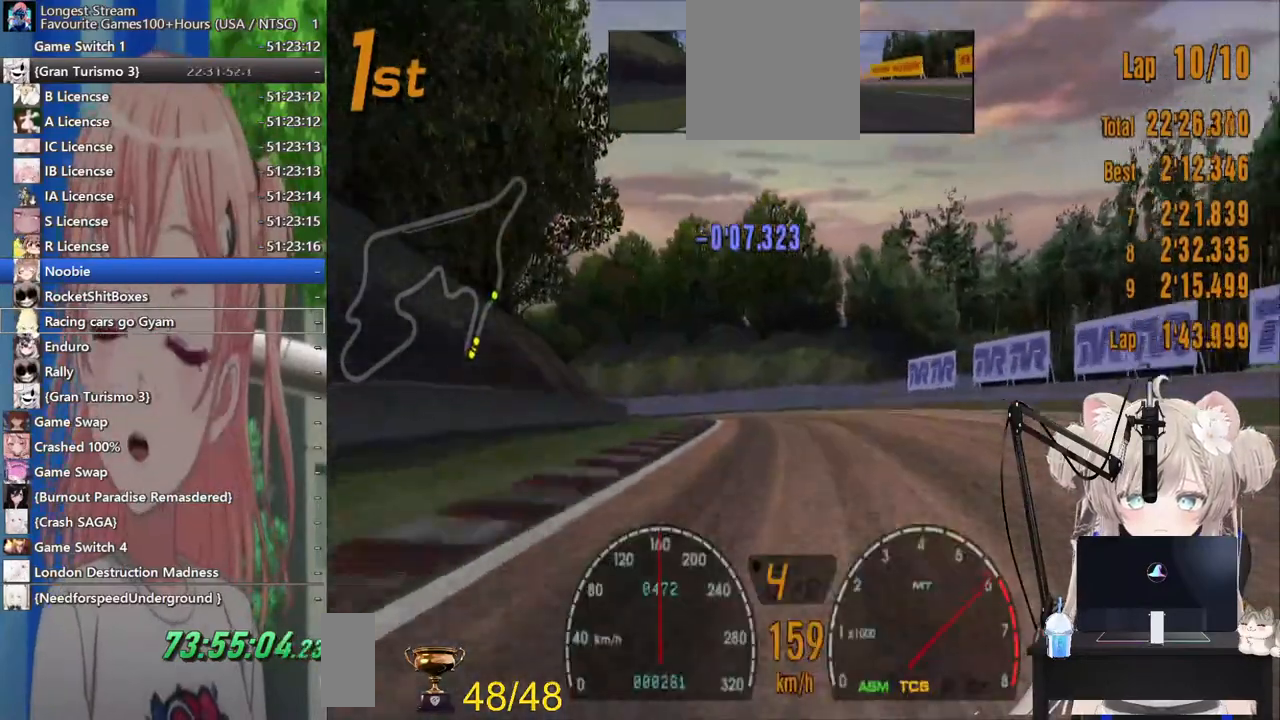
{"dt_ms": 500, "buttons": ["R2"], "left_stick": "left", "right_stick": "center", "events": [[167, "R2", "up"], [367, "R2", "down"]]}
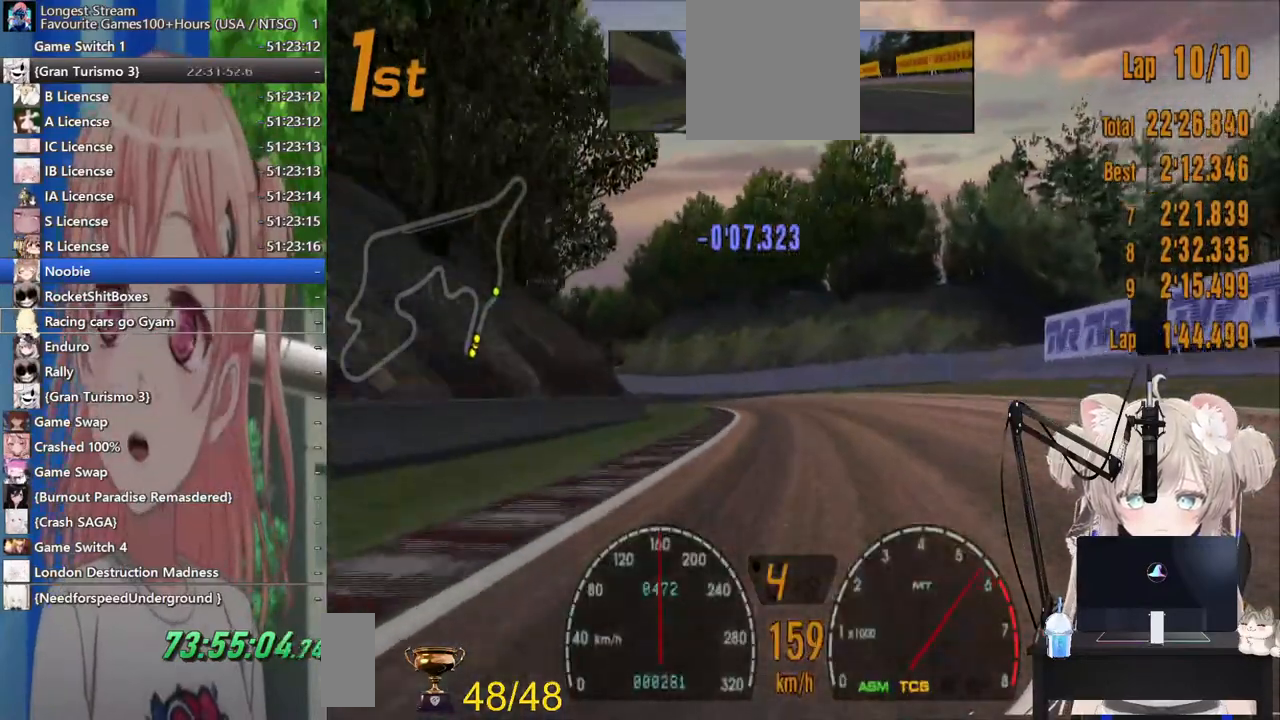
{"dt_ms": 500, "buttons": ["R2"], "left_stick": "left", "right_stick": "center", "events": []}